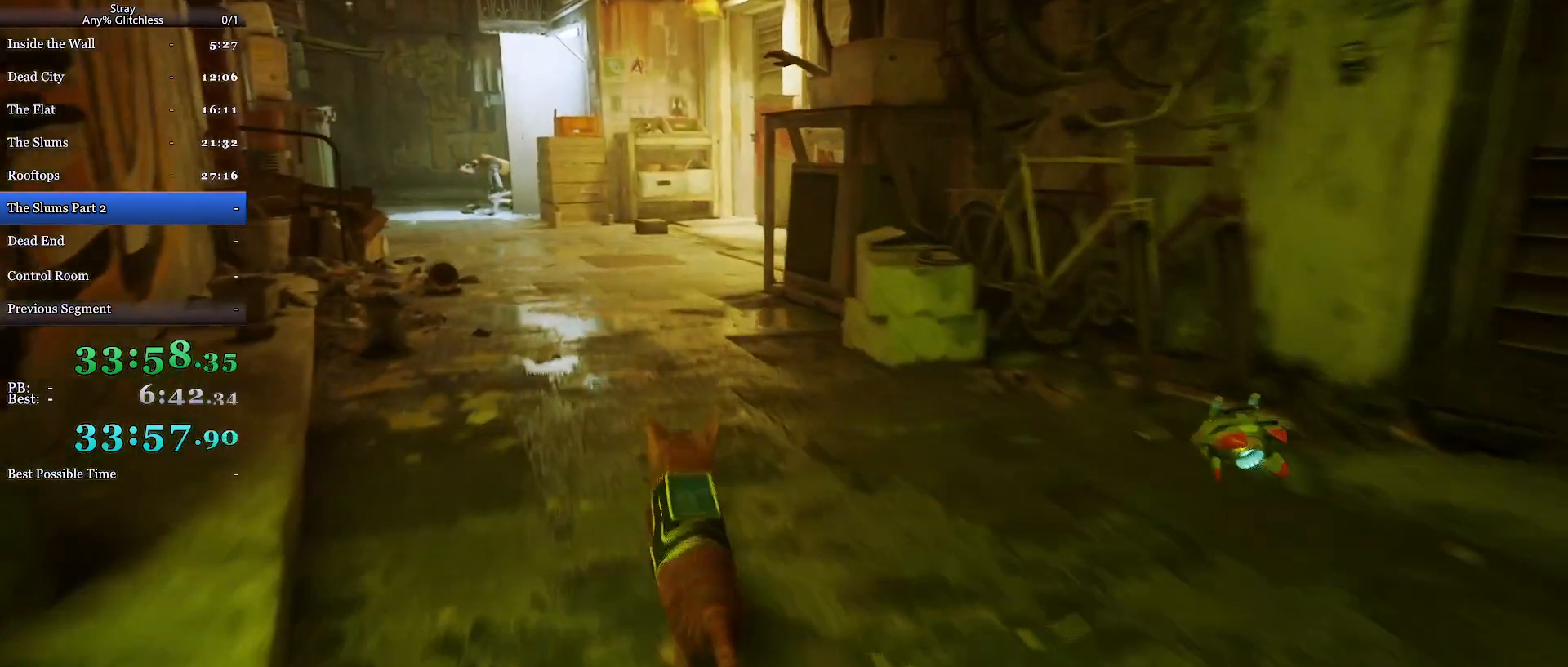
Gameplay with keyboard and mouse; each line is a JSON object with the keys and mouse buttons held at the frame after it. "events" lists presses ("down") and releases ("up") of "a", "c", "ctrl", "d", "e", "f", "q", "r", "s", "shift", "space", "tab", "w", "mouse_left", "mouse_wheel", "mouse_right", "mouse_mb4" and "mouse_mb5" between this image and that frame as [ms after this image, input, new state], when the widget could be followed in between. "mouse_left", "mouse_wheel", "mouse_right", "mouse_mb4", "mouse_mb5" = the "left", "wheel", "right", "mb4", "mb5" buttons of the "mouse" list. No other keys are recorded. "wheel" means that the mouse wheel is clicked or scrolled. Mouse movement is not recorded.
{"keys": ["a", "shift", "w"], "mouse": [], "events": [[333, "a", "down"]]}
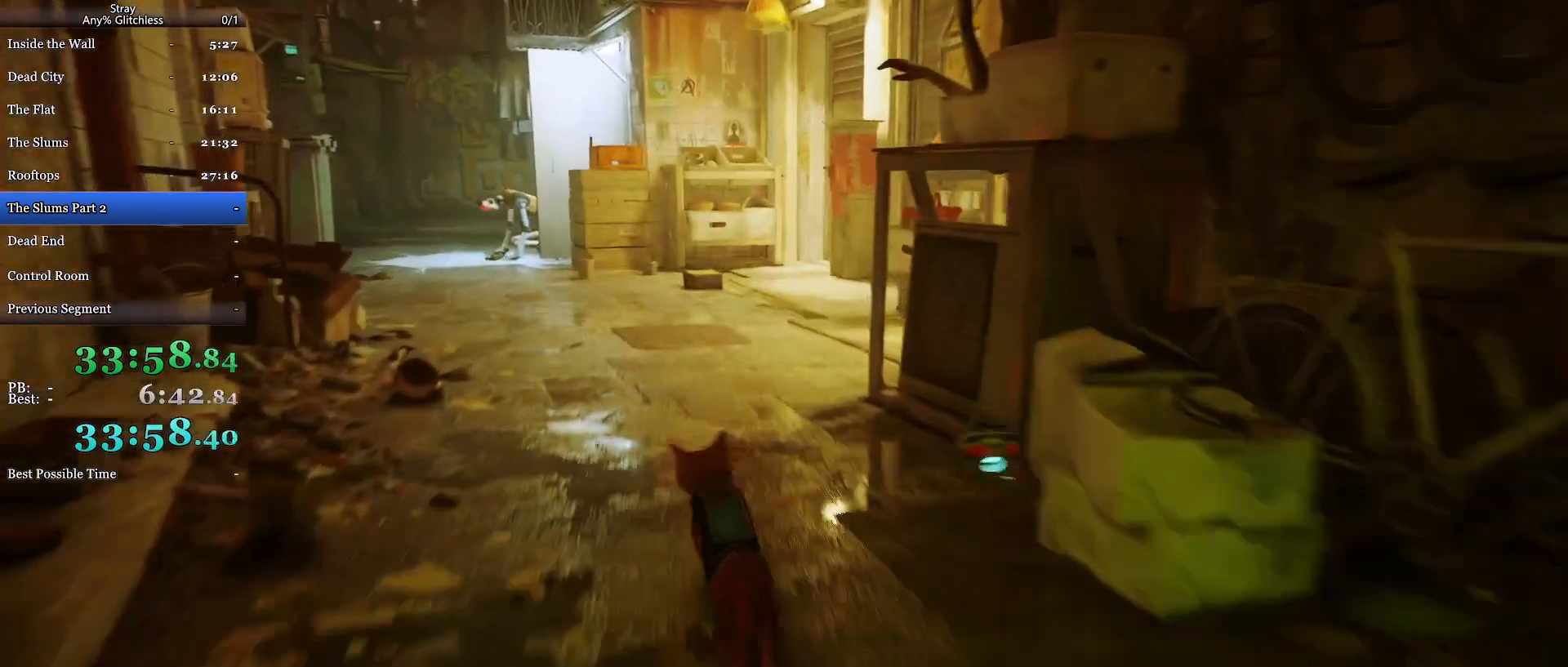
{"keys": ["a", "shift", "w"], "mouse": [], "events": [[33, "a", "up"], [333, "a", "down"]]}
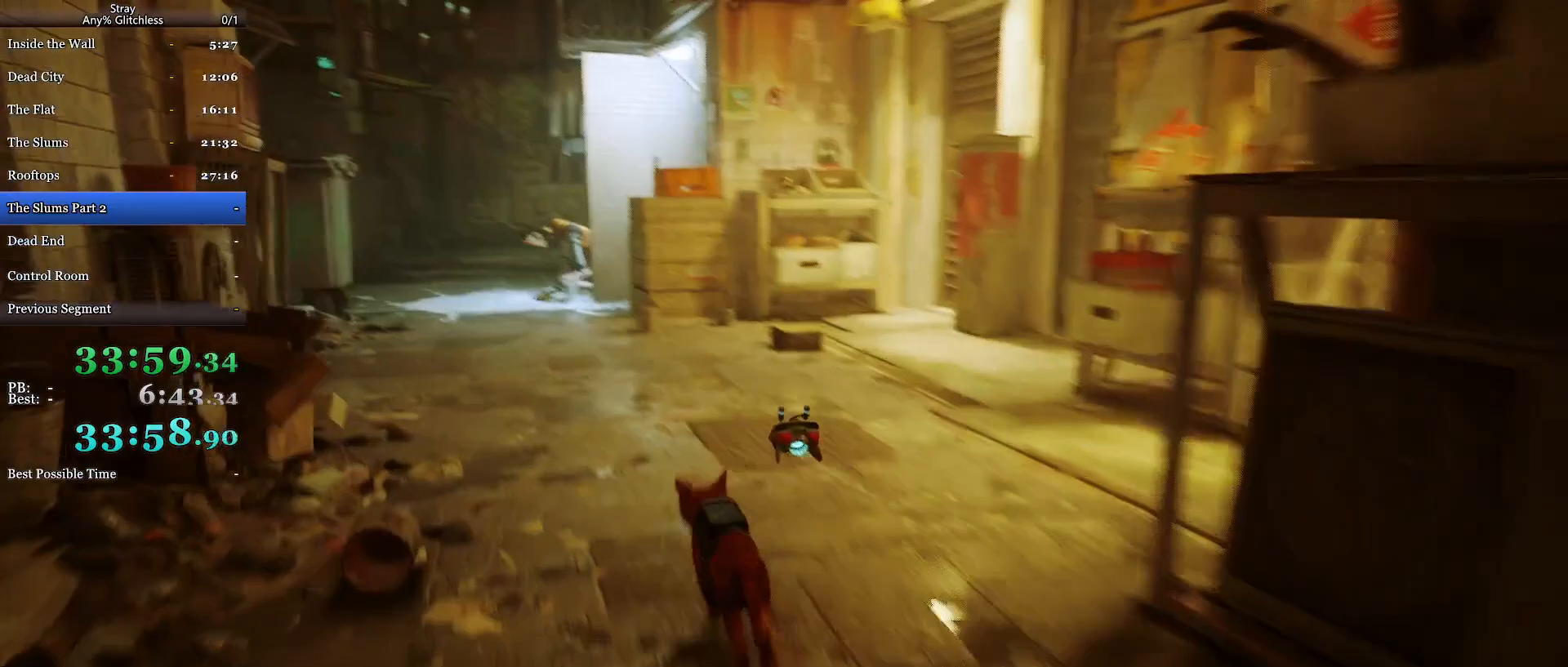
{"keys": ["a", "shift", "w"], "mouse": [], "events": [[167, "a", "up"], [500, "a", "down"]]}
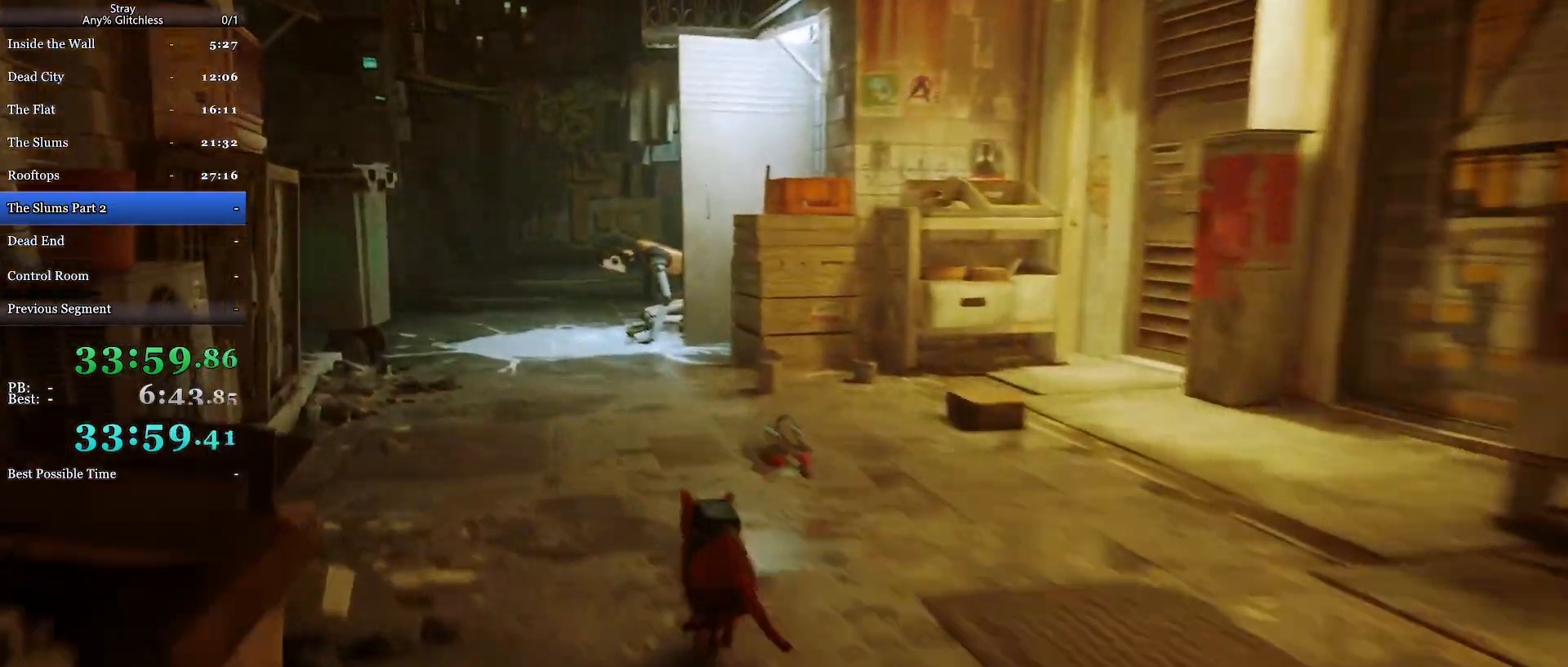
{"keys": ["shift", "w"], "mouse": [], "events": [[200, "a", "up"]]}
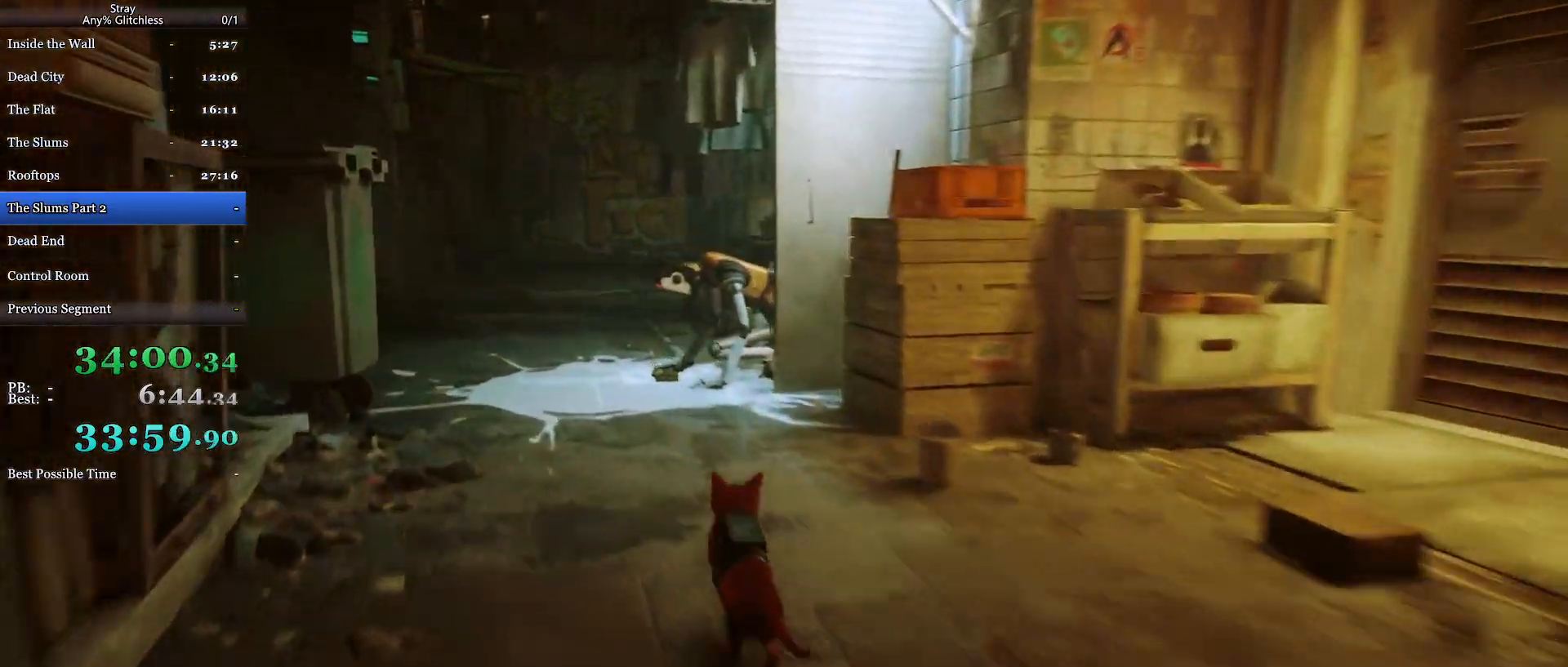
{"keys": ["a", "shift", "w"], "mouse": [], "events": [[233, "a", "down"]]}
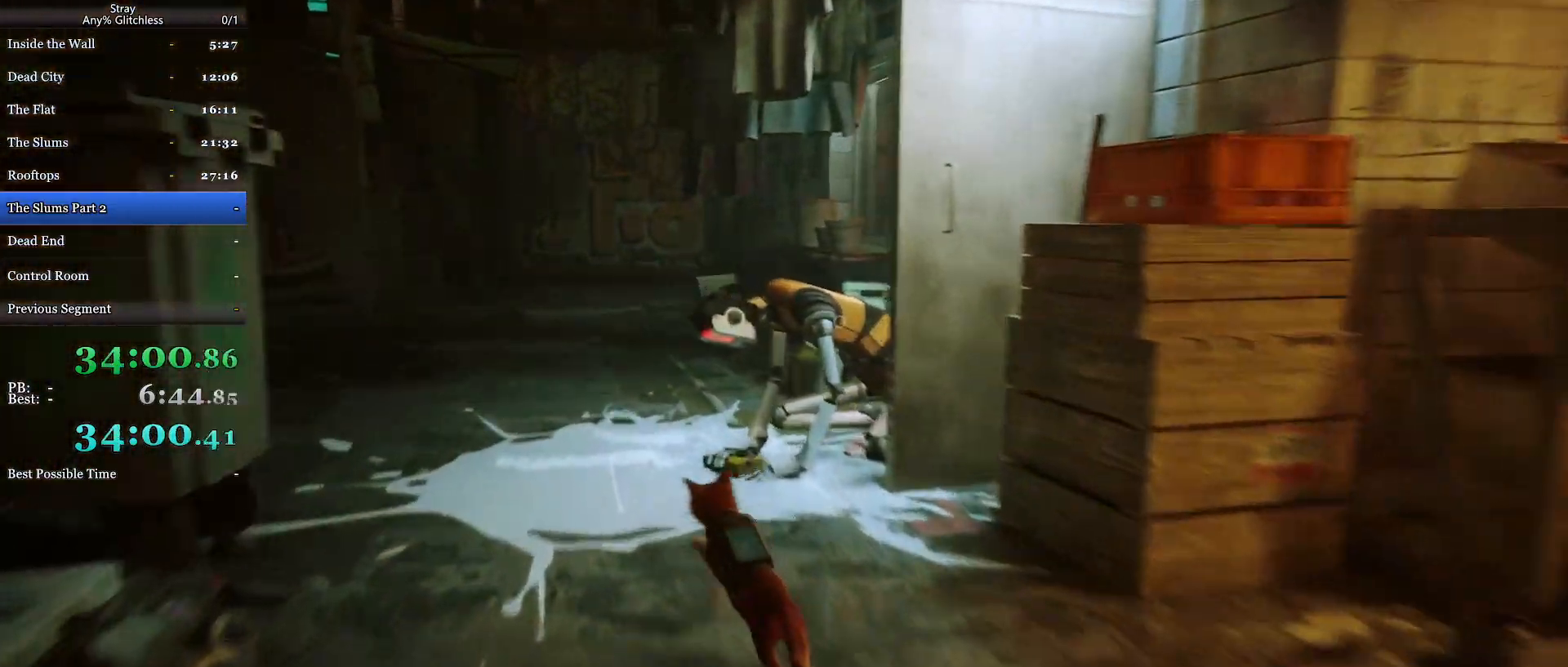
{"keys": ["a", "shift", "w"], "mouse": [], "events": []}
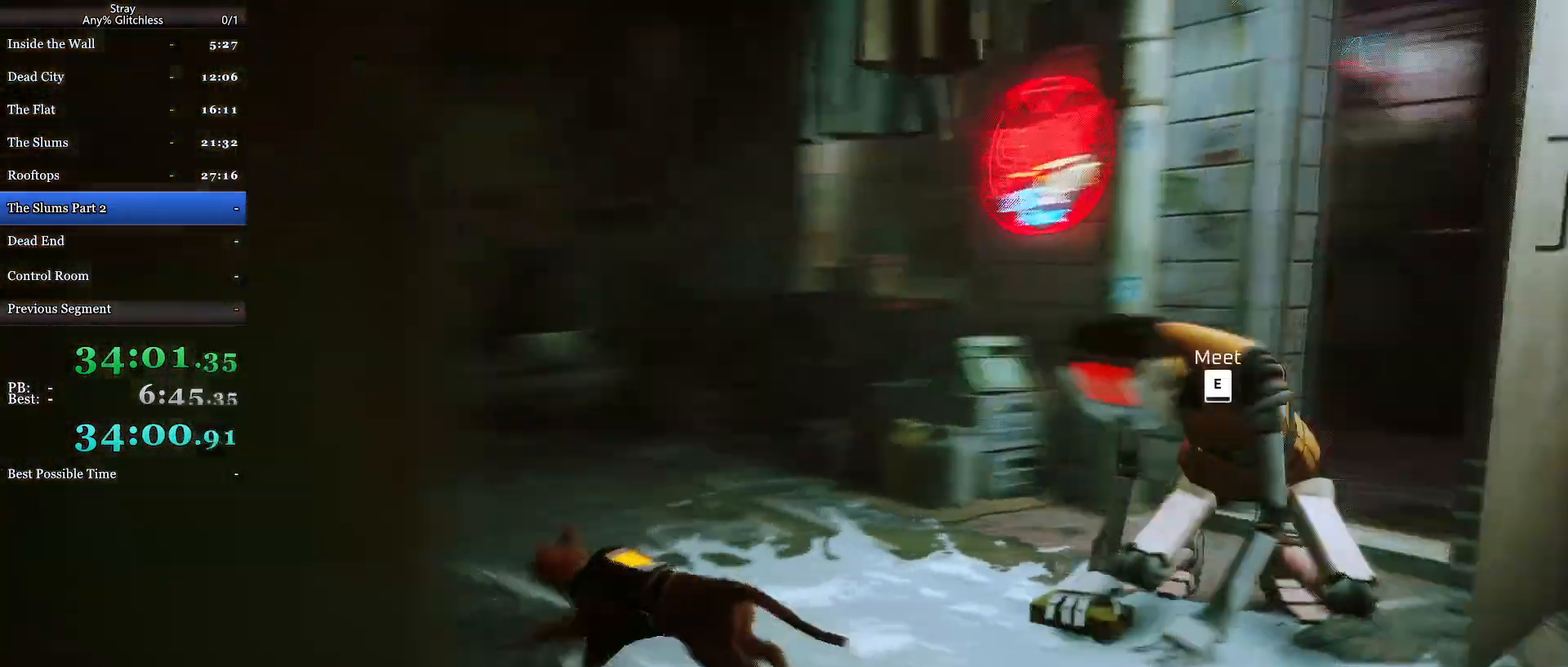
{"keys": [], "mouse": [], "events": [[67, "a", "up"], [200, "shift", "up"], [300, "w", "up"]]}
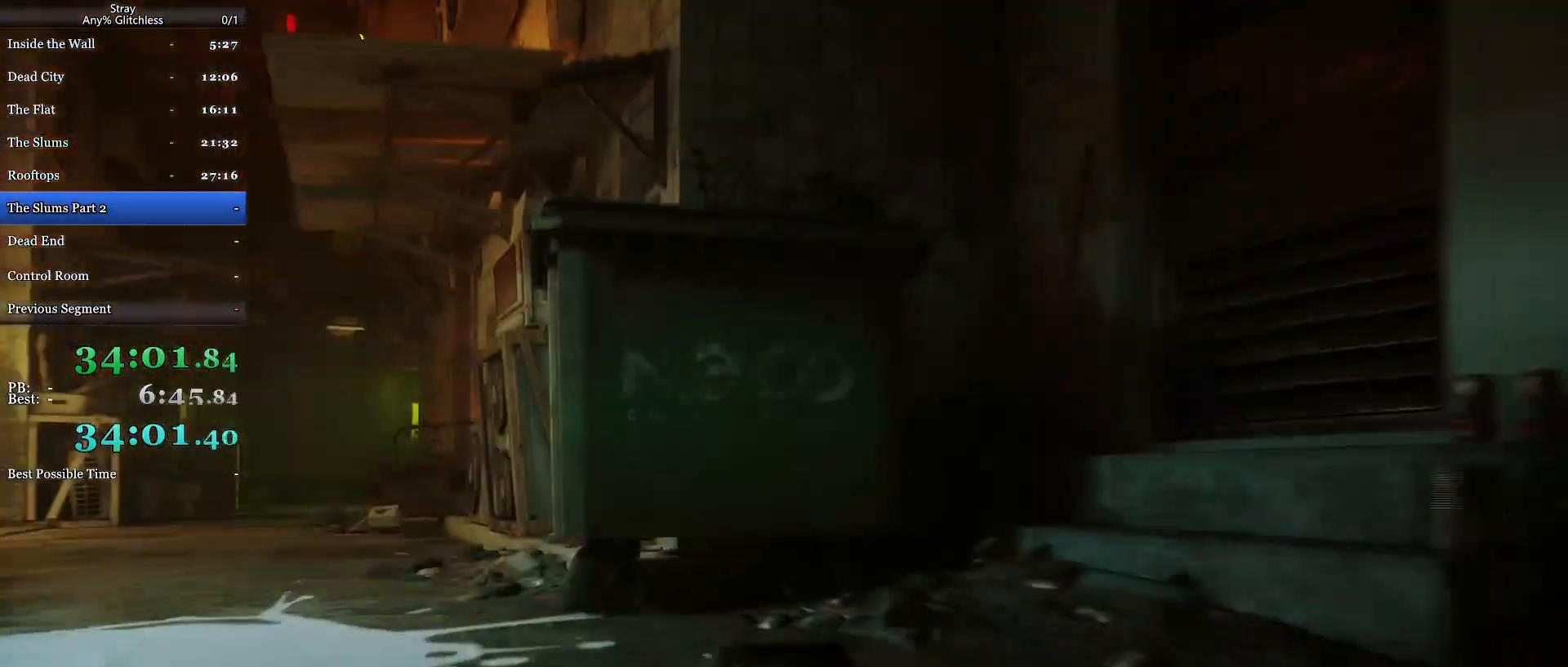
{"keys": [], "mouse": [], "events": []}
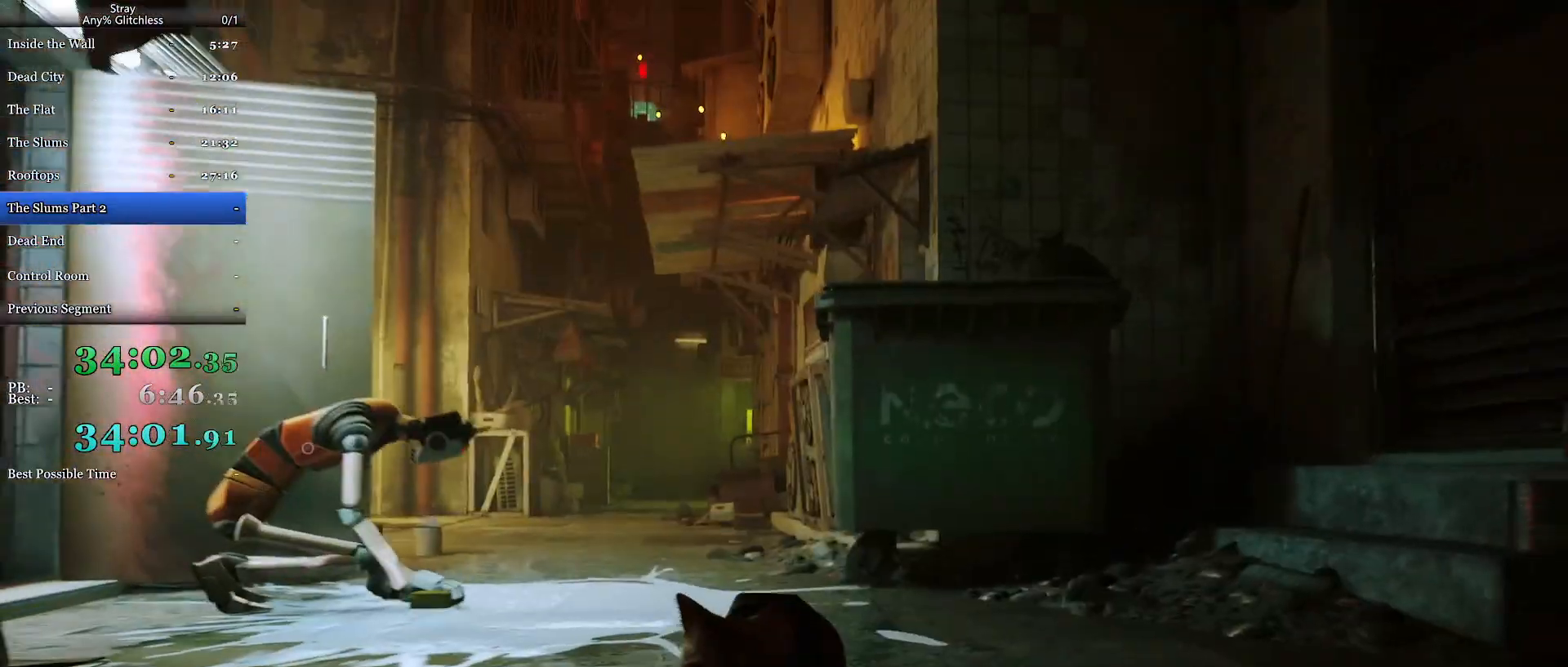
{"keys": ["shift", "w"], "mouse": [], "events": [[400, "shift", "down"], [400, "w", "down"]]}
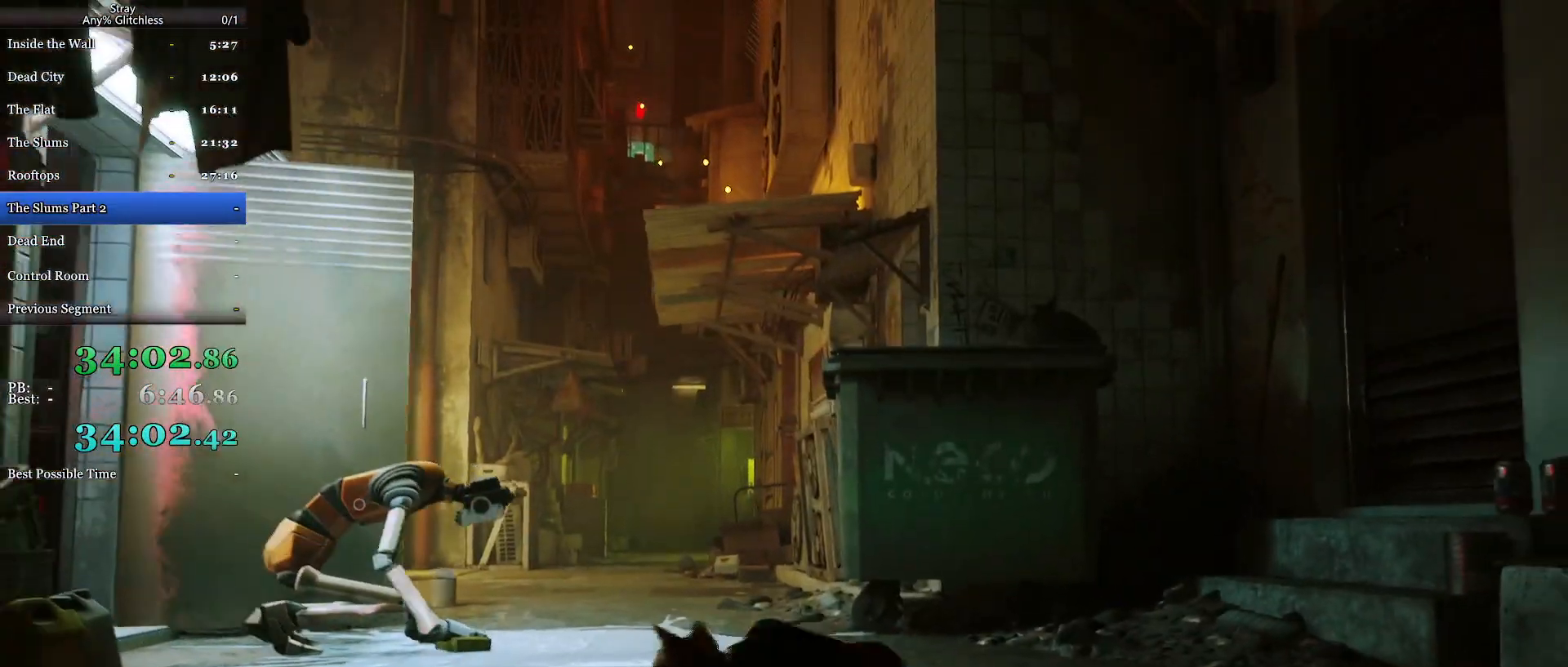
{"keys": ["shift", "w"], "mouse": [], "events": []}
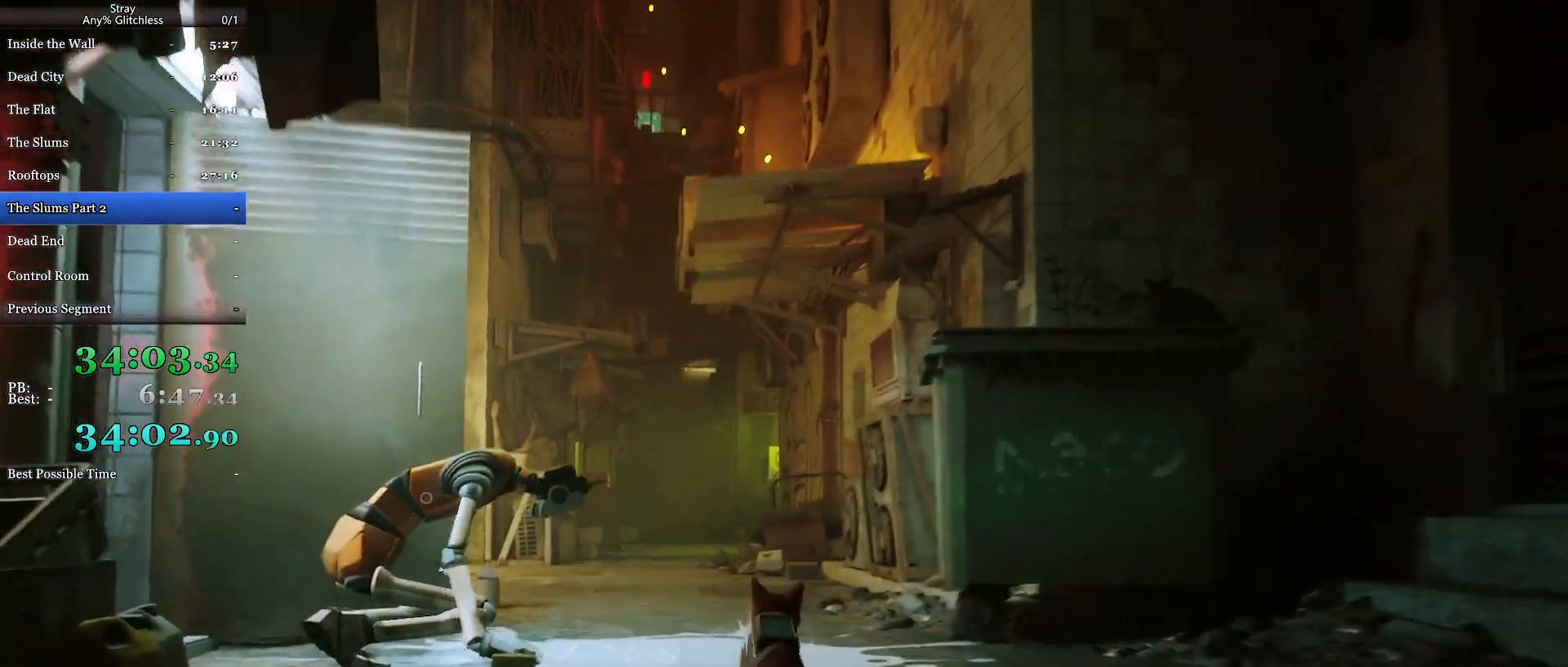
{"keys": ["shift", "w"], "mouse": [], "events": [[400, "a", "down"], [467, "a", "up"]]}
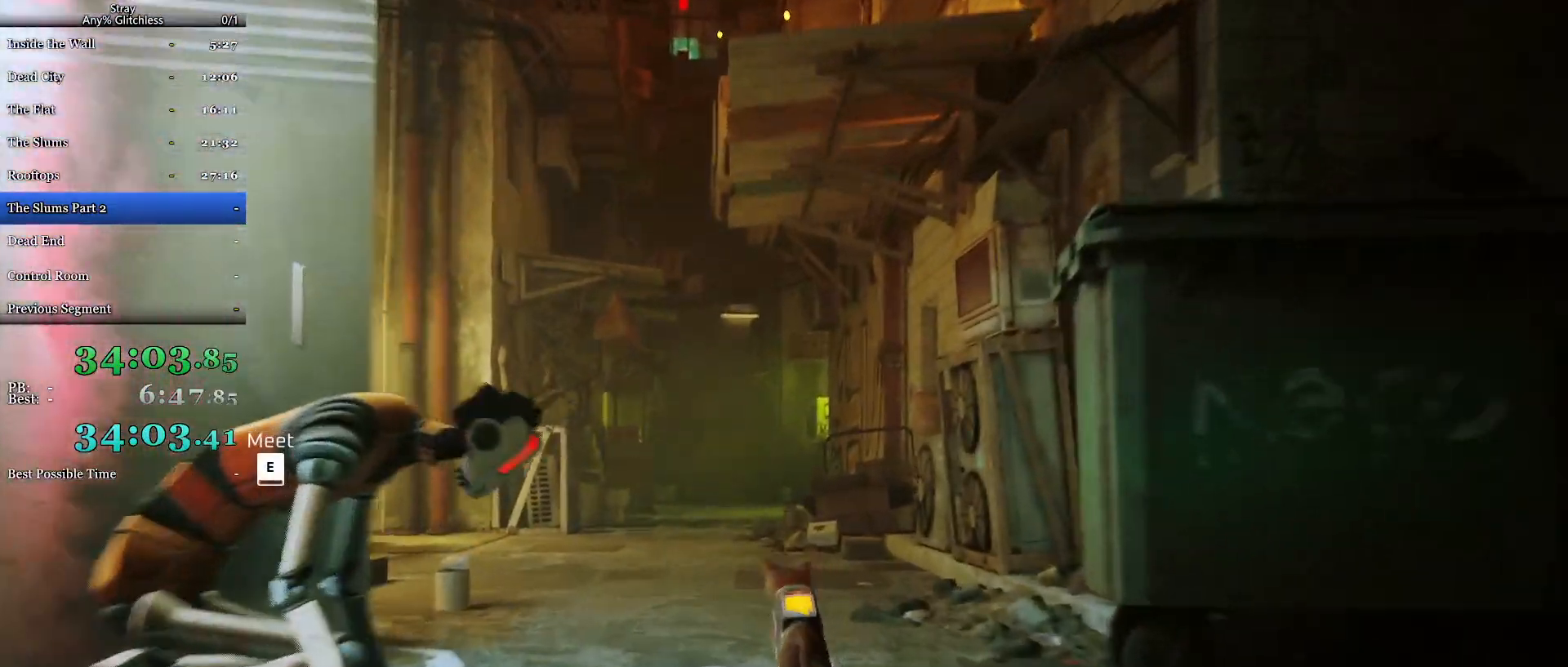
{"keys": ["shift", "w"], "mouse": [], "events": []}
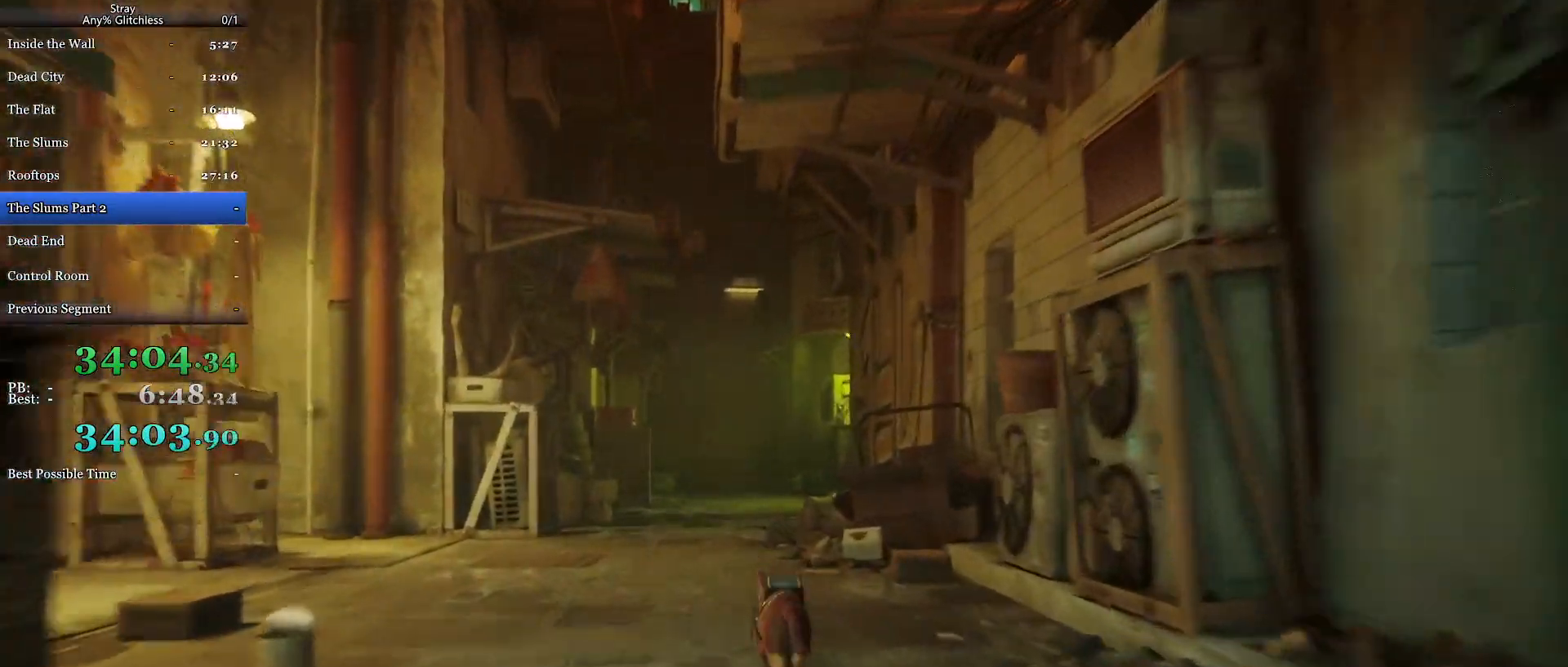
{"keys": ["shift", "w"], "mouse": [], "events": []}
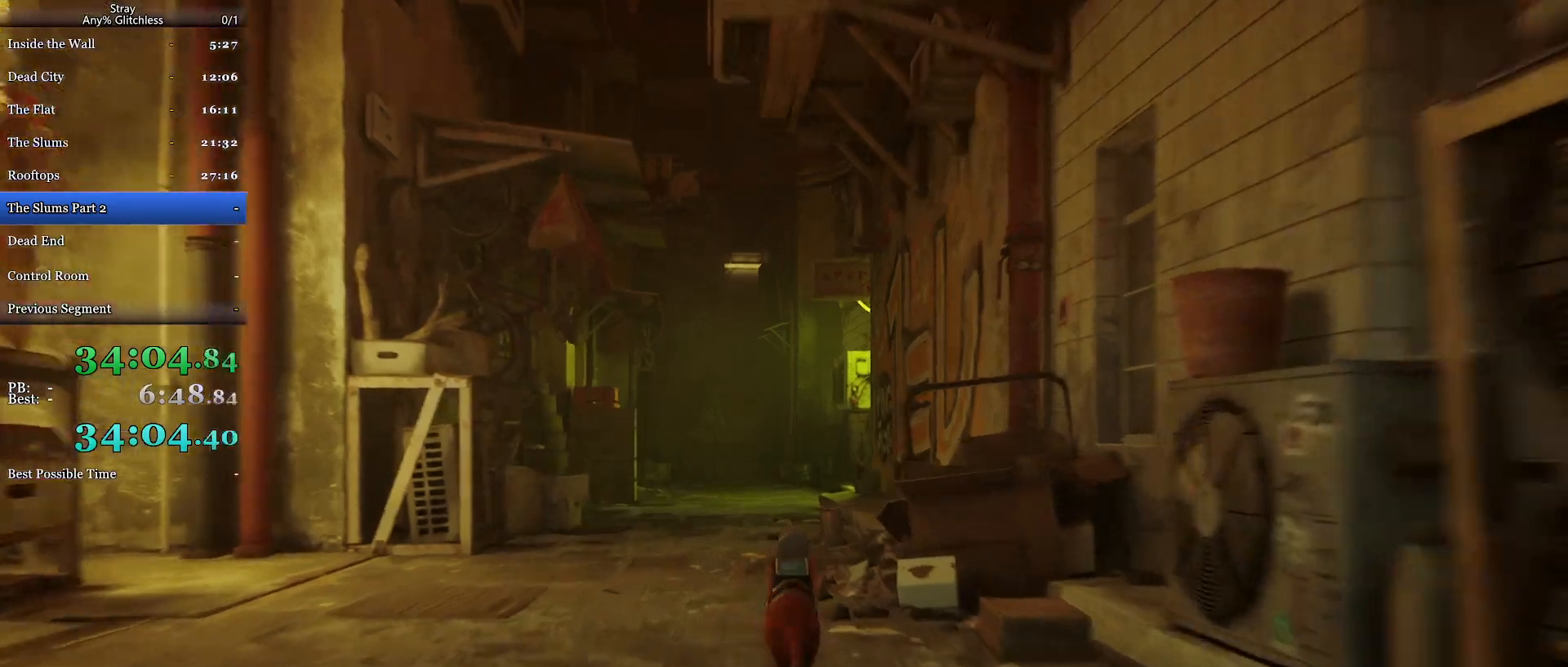
{"keys": ["shift", "w"], "mouse": [], "events": [[233, "a", "down"], [400, "a", "up"]]}
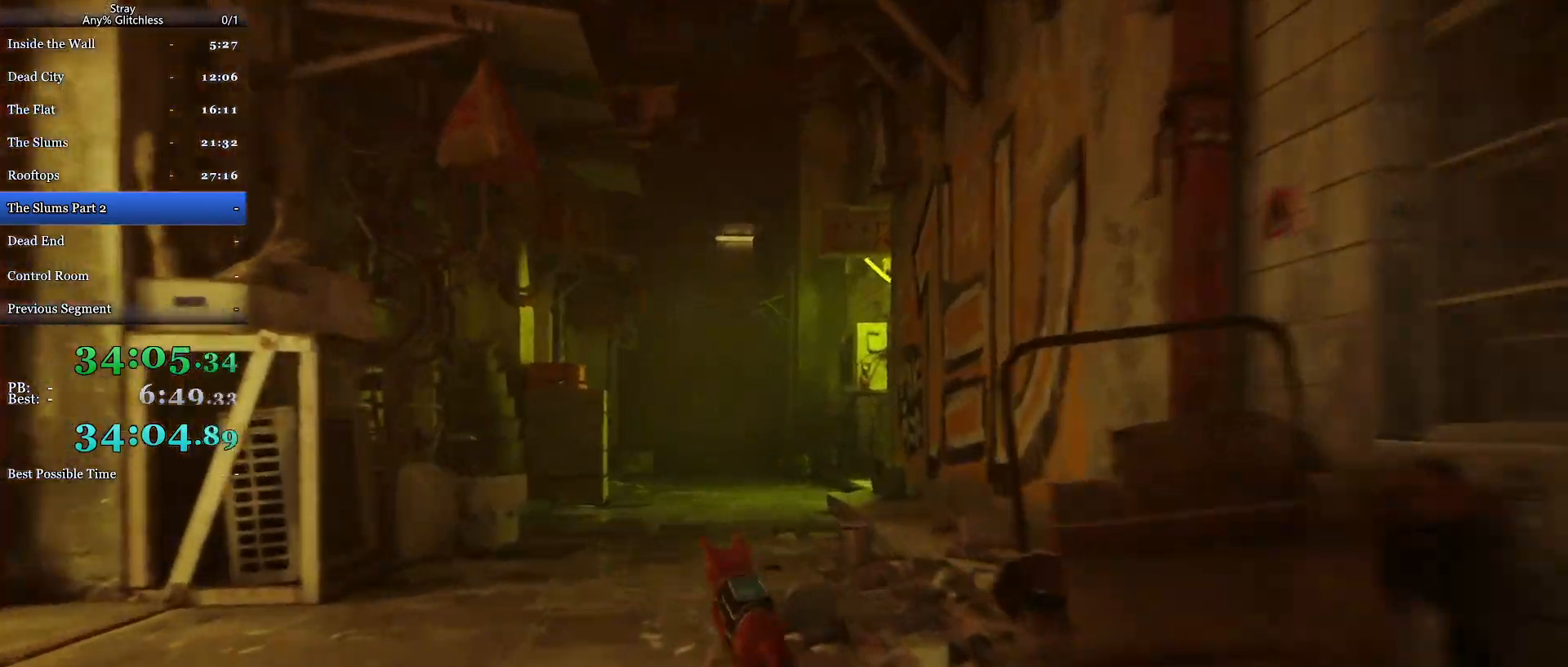
{"keys": ["shift", "w"], "mouse": [], "events": []}
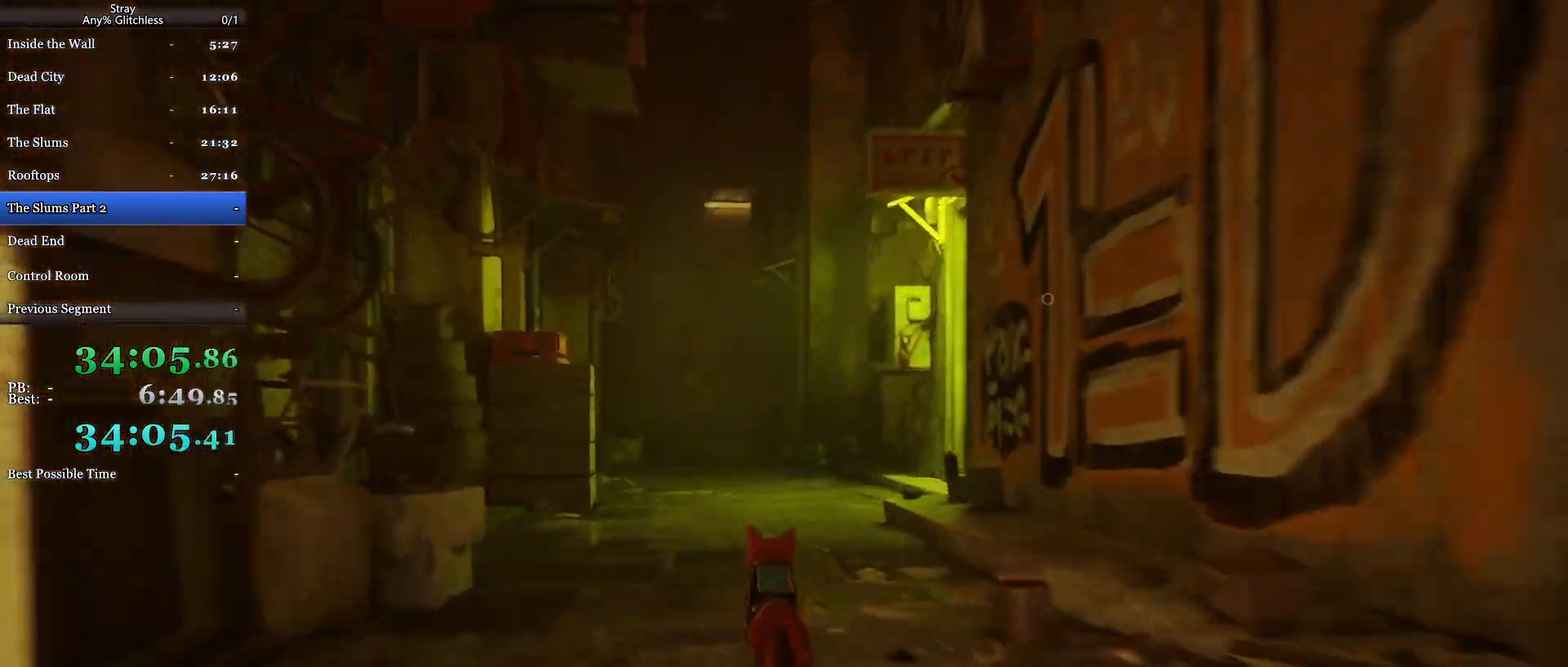
{"keys": ["shift", "w"], "mouse": [], "events": []}
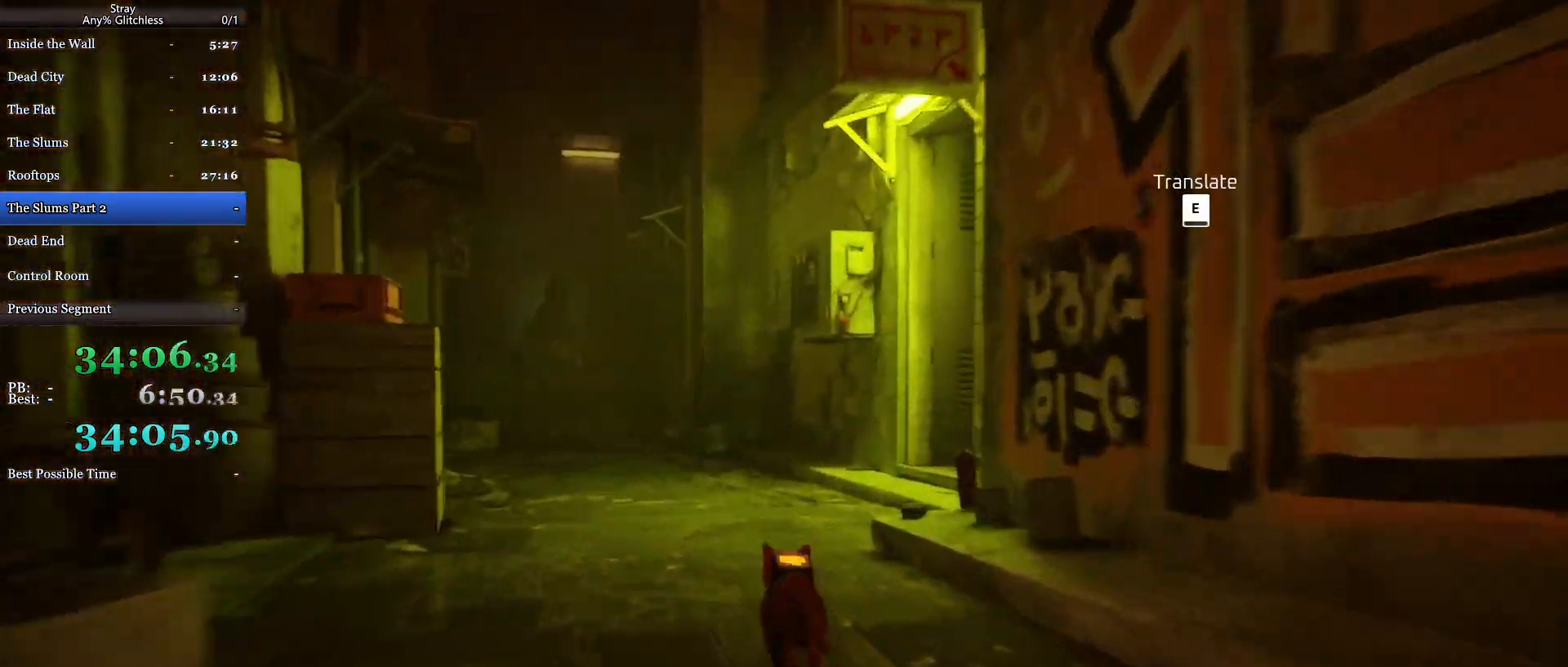
{"keys": [], "mouse": [], "events": [[233, "shift", "up"], [333, "w", "up"]]}